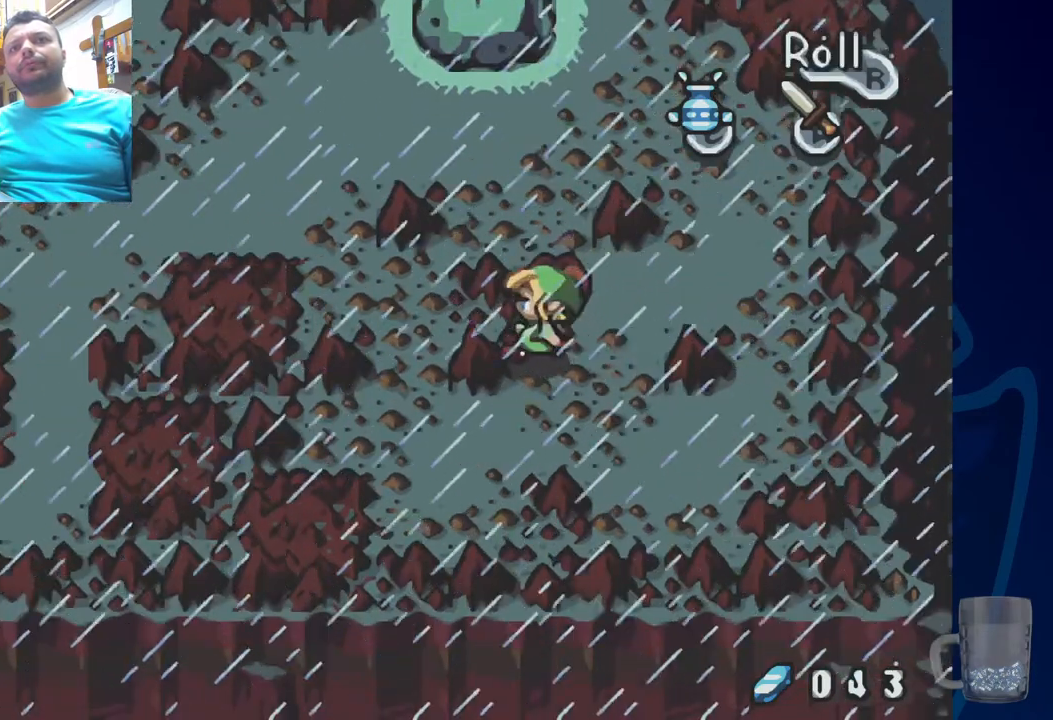
Gameplay with a controller (PlayStation layout); each line is a JSON object with the inputs held at the frame after it. "events" lists button and stick changes between this image and that frame as [ms after this image, input, new state], when the widget could be followed in between. Not read: DPAD_DOWN.
{"buttons": ["DPAD_UP"], "left_stick": "center", "right_stick": "center", "events": [[50, "DPAD_UP", "down"], [67, "DPAD_LEFT", "up"]]}
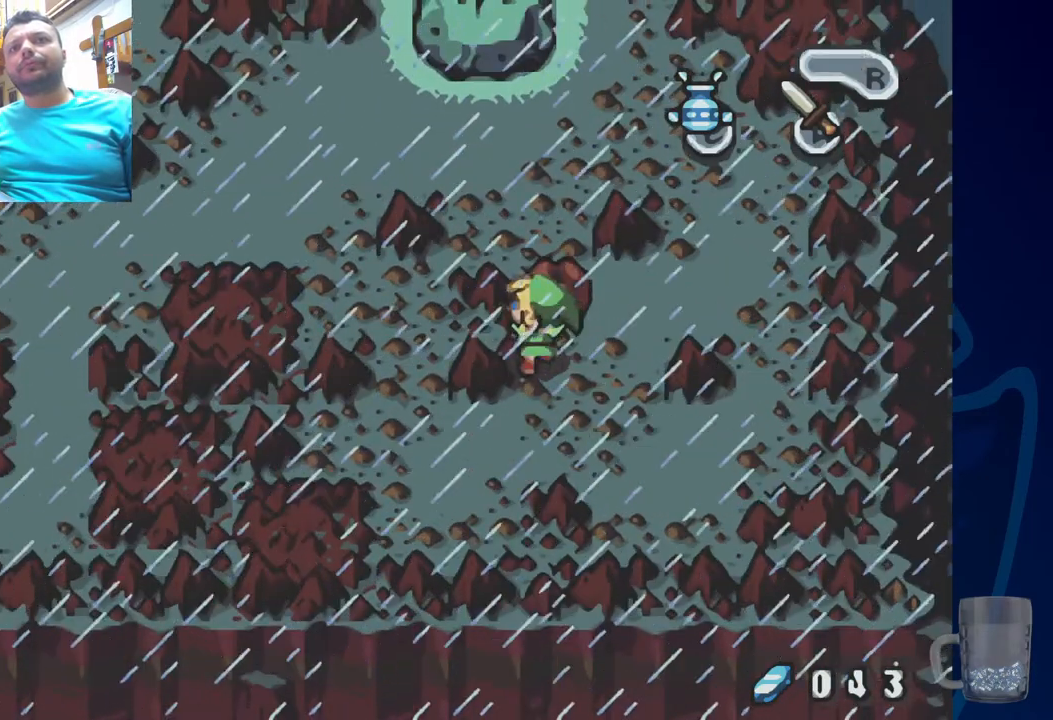
{"buttons": ["DPAD_UP"], "left_stick": "center", "right_stick": "center", "events": []}
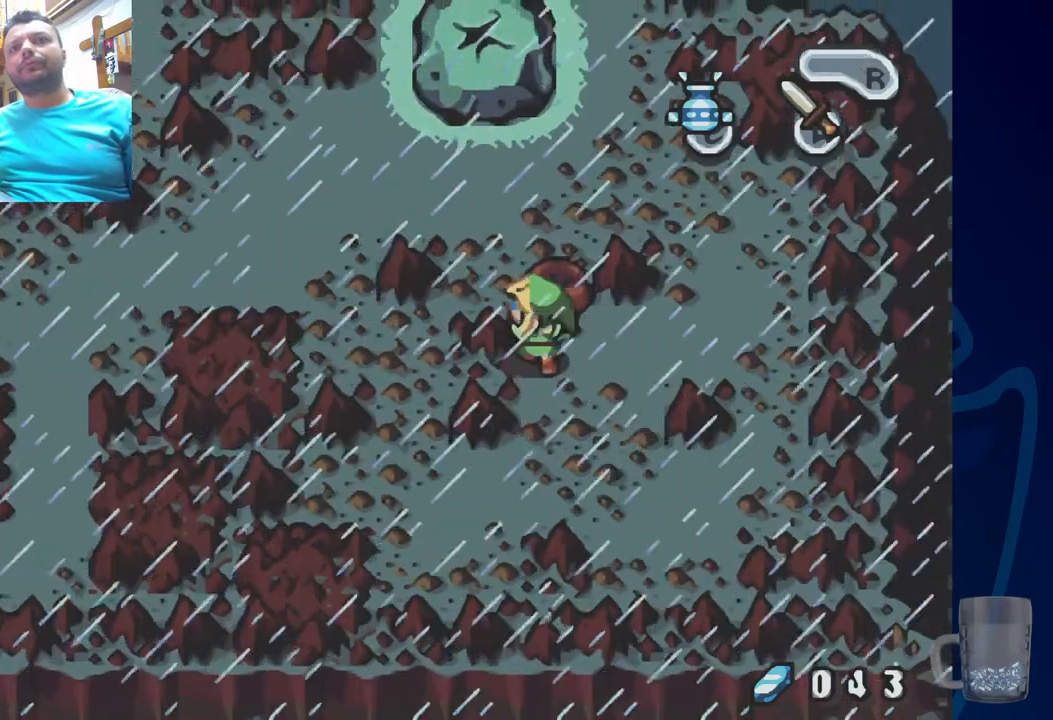
{"buttons": [], "left_stick": "center", "right_stick": "center", "events": [[383, "DPAD_UP", "up"]]}
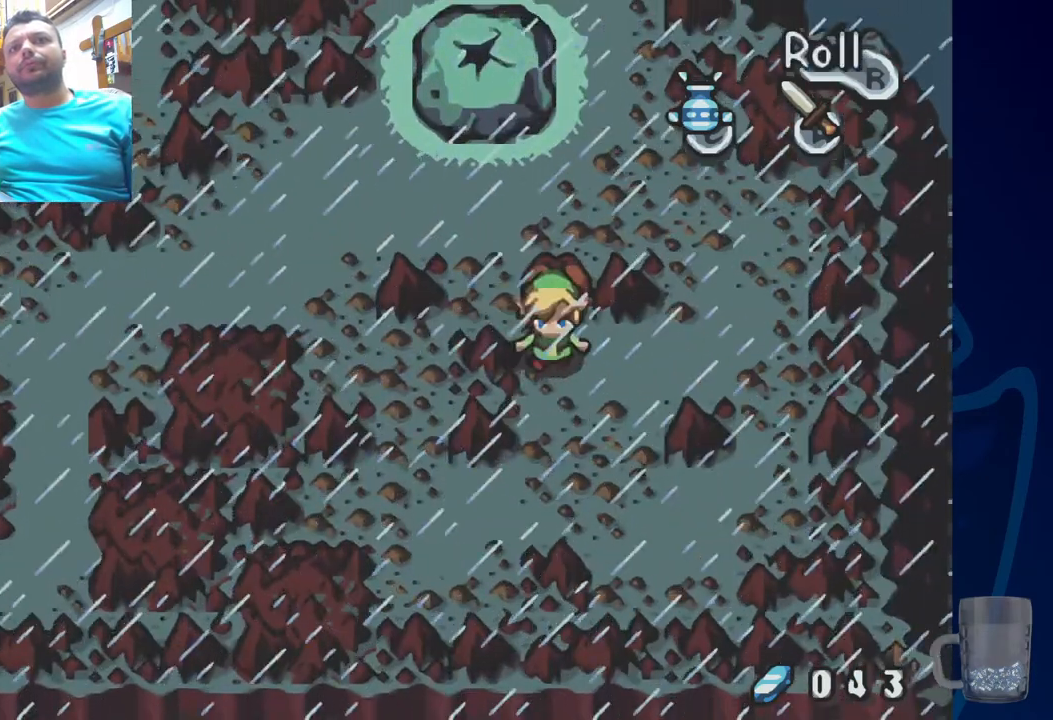
{"buttons": ["DPAD_UP"], "left_stick": "center", "right_stick": "center", "events": [[200, "DPAD_RIGHT", "down"], [317, "DPAD_LEFT", "down"], [317, "DPAD_RIGHT", "up"], [317, "DPAD_UP", "down"], [467, "DPAD_LEFT", "up"]]}
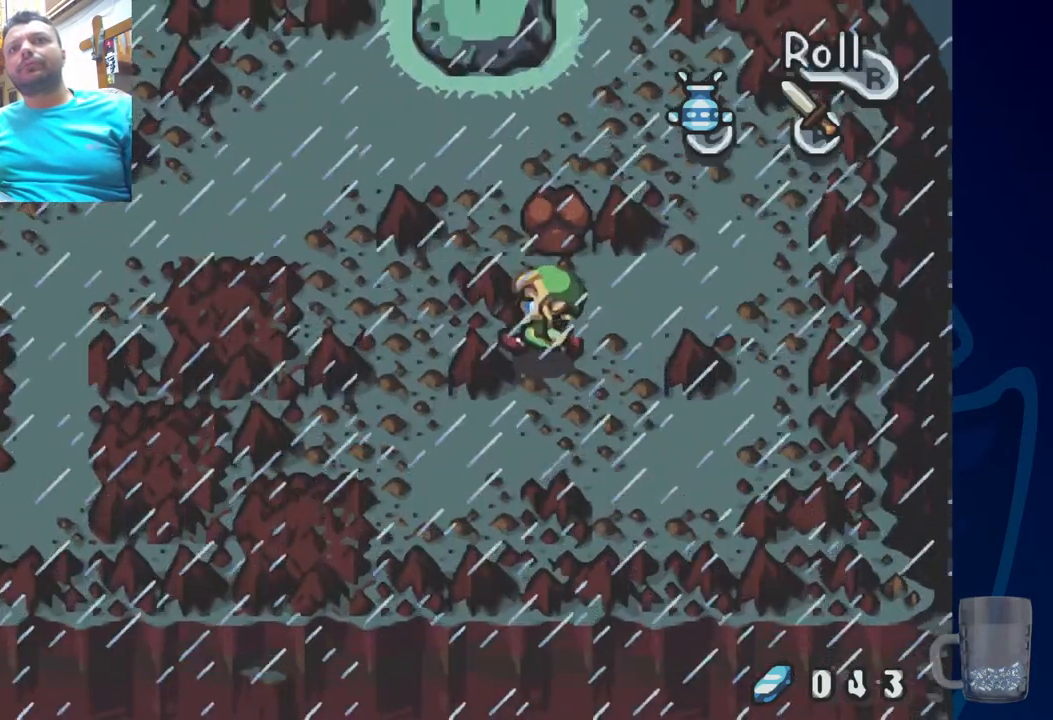
{"buttons": ["DPAD_UP"], "left_stick": "center", "right_stick": "center", "events": []}
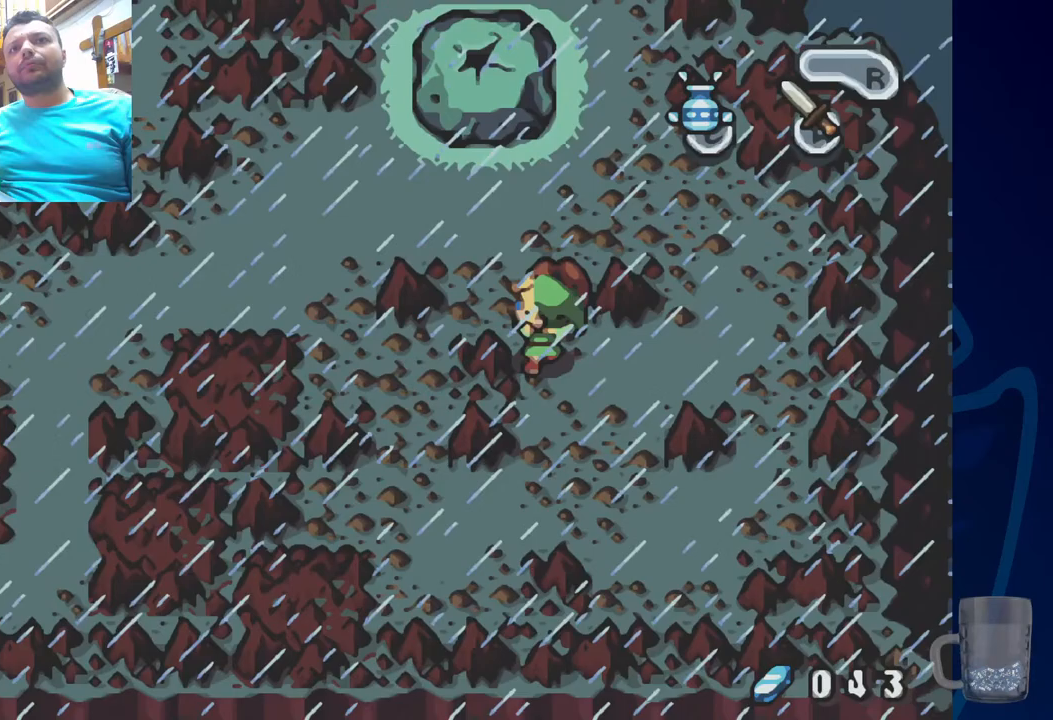
{"buttons": [], "left_stick": "center", "right_stick": "center", "events": [[283, "DPAD_UP", "up"]]}
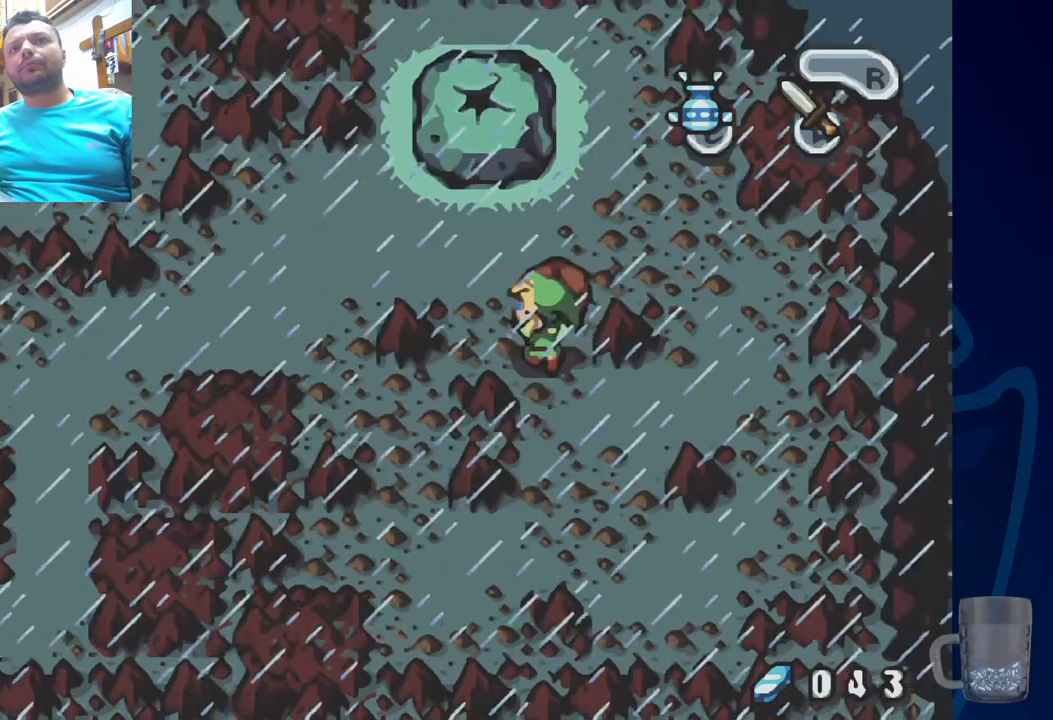
{"buttons": ["DPAD_RIGHT"], "left_stick": "center", "right_stick": "center", "events": [[317, "DPAD_RIGHT", "down"]]}
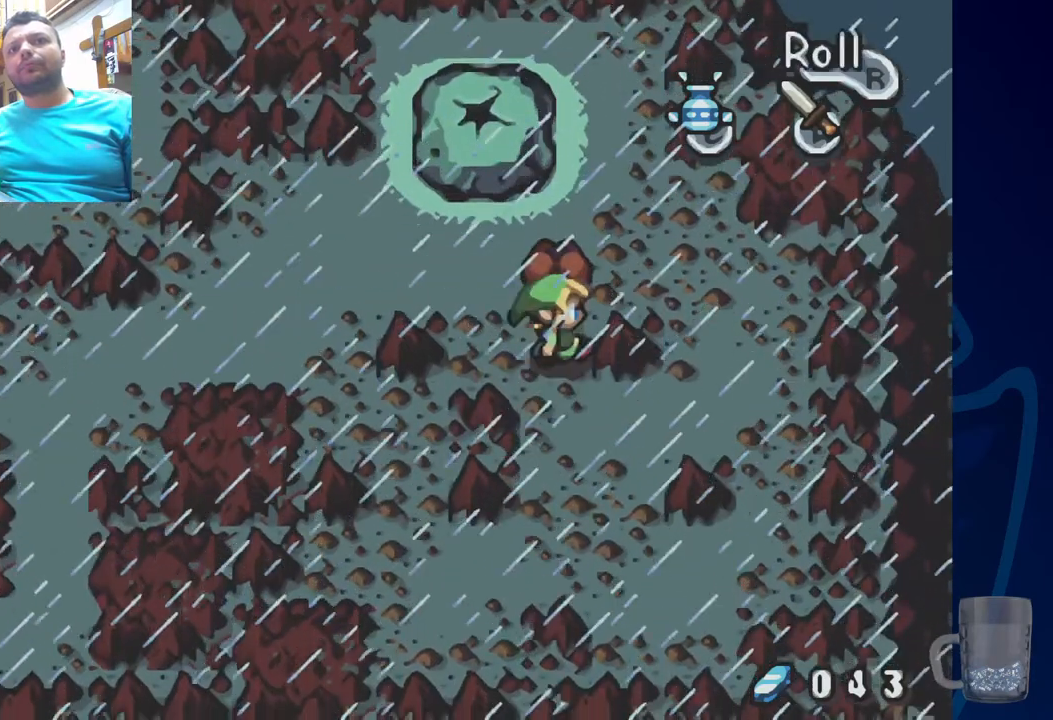
{"buttons": ["DPAD_RIGHT"], "left_stick": "center", "right_stick": "center", "events": [[200, "DPAD_RIGHT", "up"], [317, "DPAD_RIGHT", "down"]]}
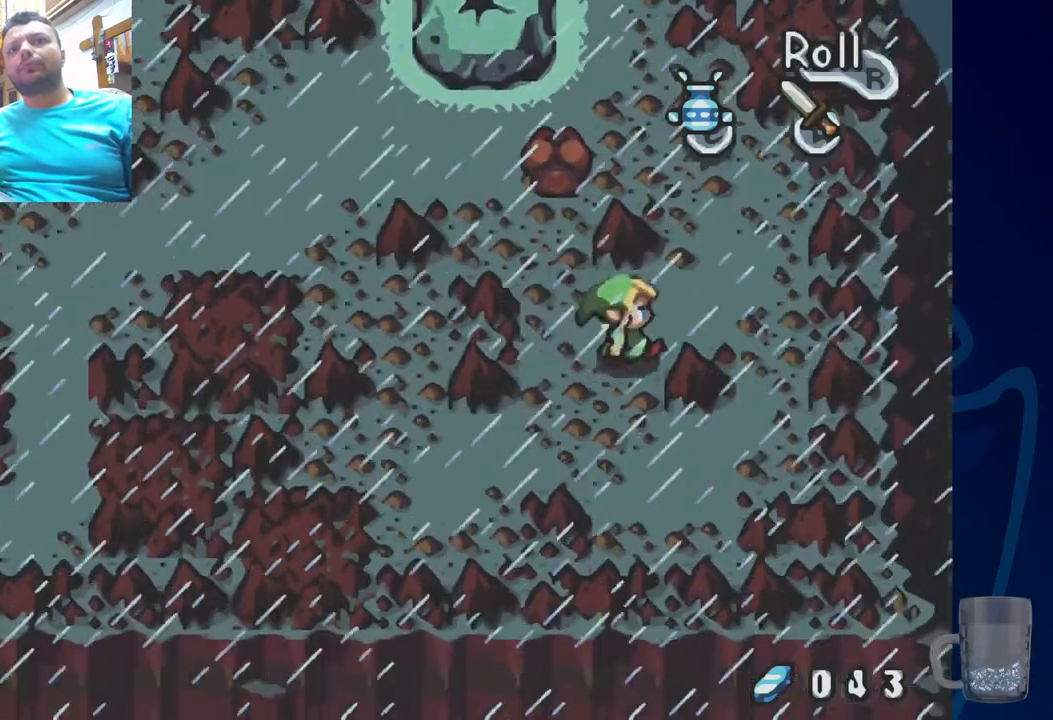
{"buttons": ["DPAD_UP"], "left_stick": "center", "right_stick": "center", "events": [[150, "DPAD_UP", "down"], [217, "DPAD_RIGHT", "up"]]}
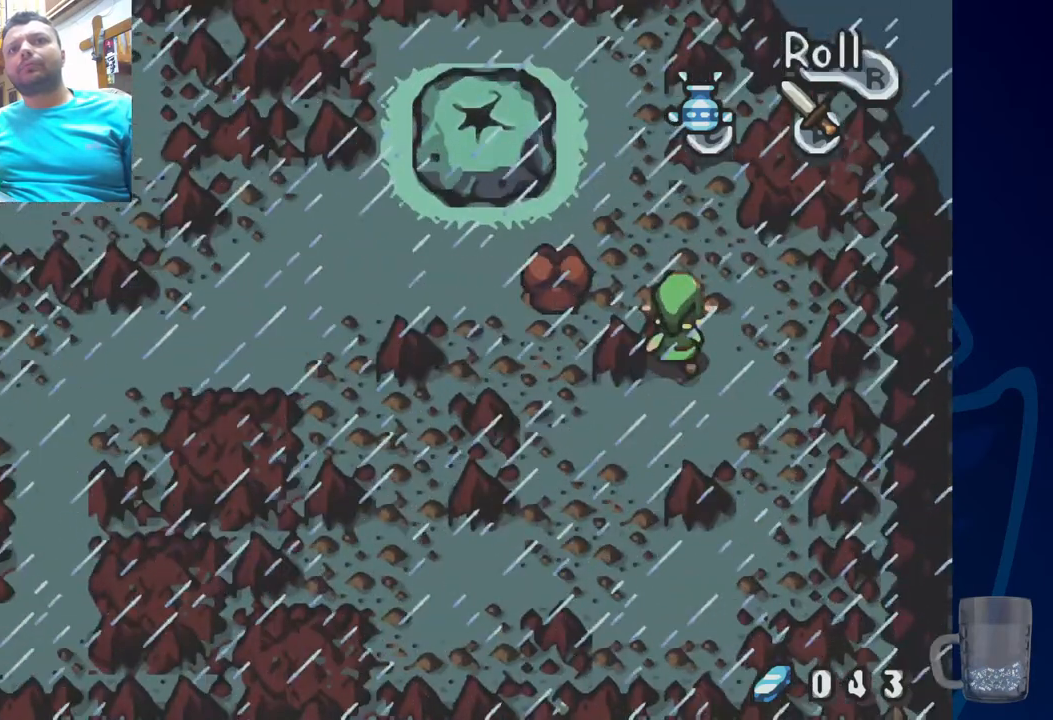
{"buttons": ["DPAD_LEFT"], "left_stick": "center", "right_stick": "center", "events": [[100, "DPAD_LEFT", "down"], [133, "DPAD_UP", "up"]]}
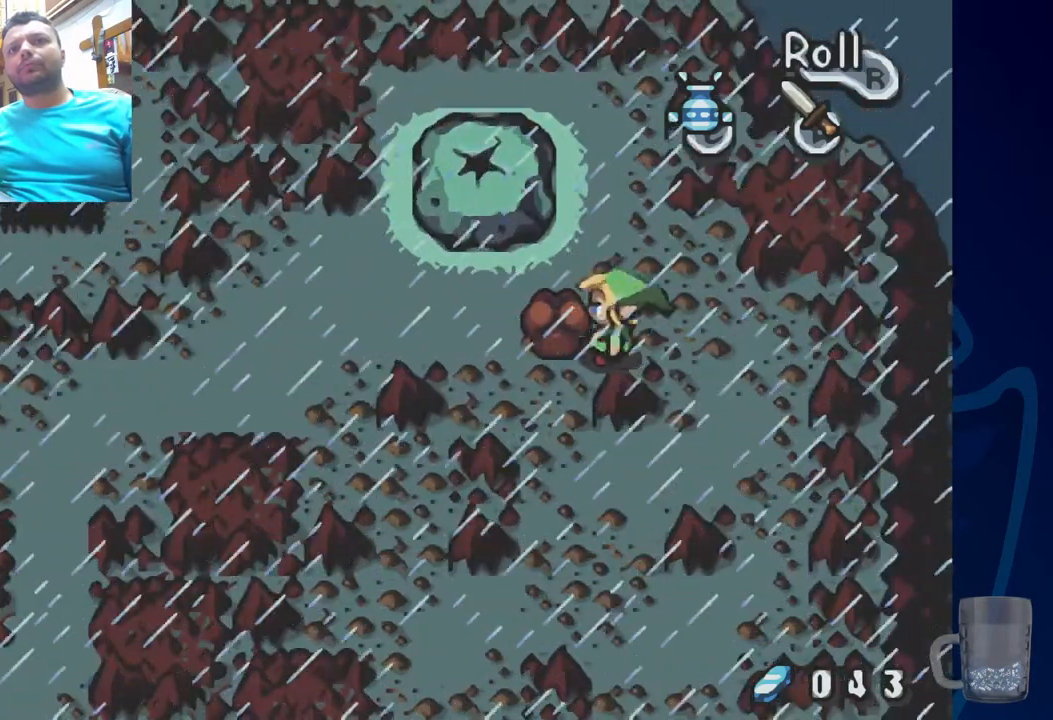
{"buttons": ["DPAD_LEFT"], "left_stick": "center", "right_stick": "center", "events": []}
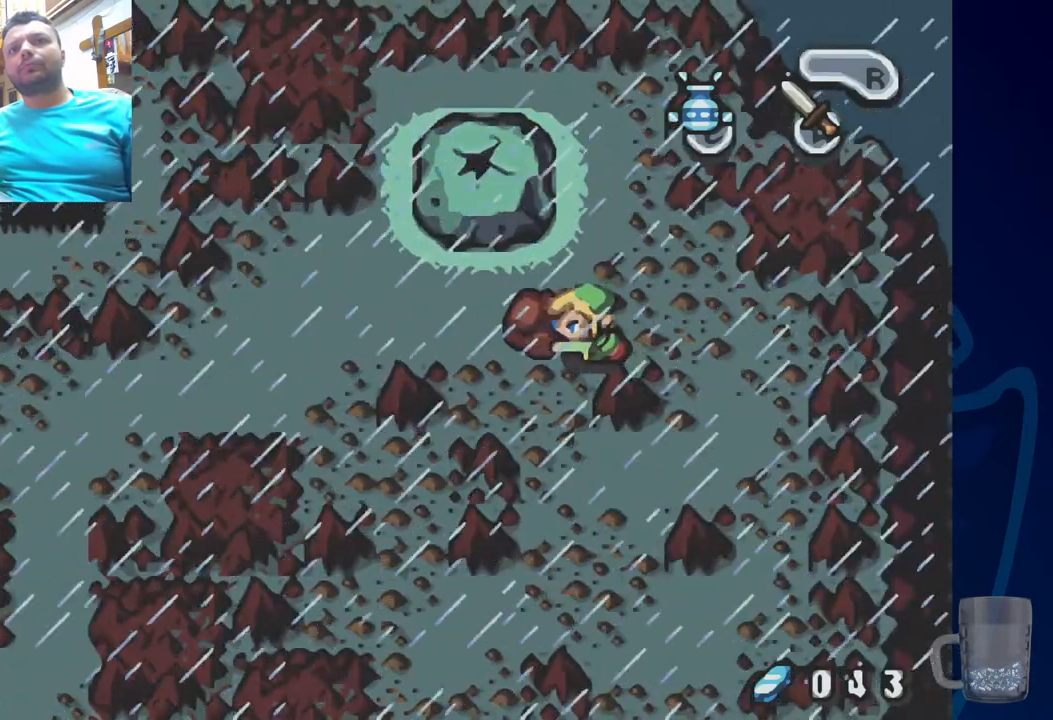
{"buttons": ["DPAD_LEFT"], "left_stick": "center", "right_stick": "center", "events": []}
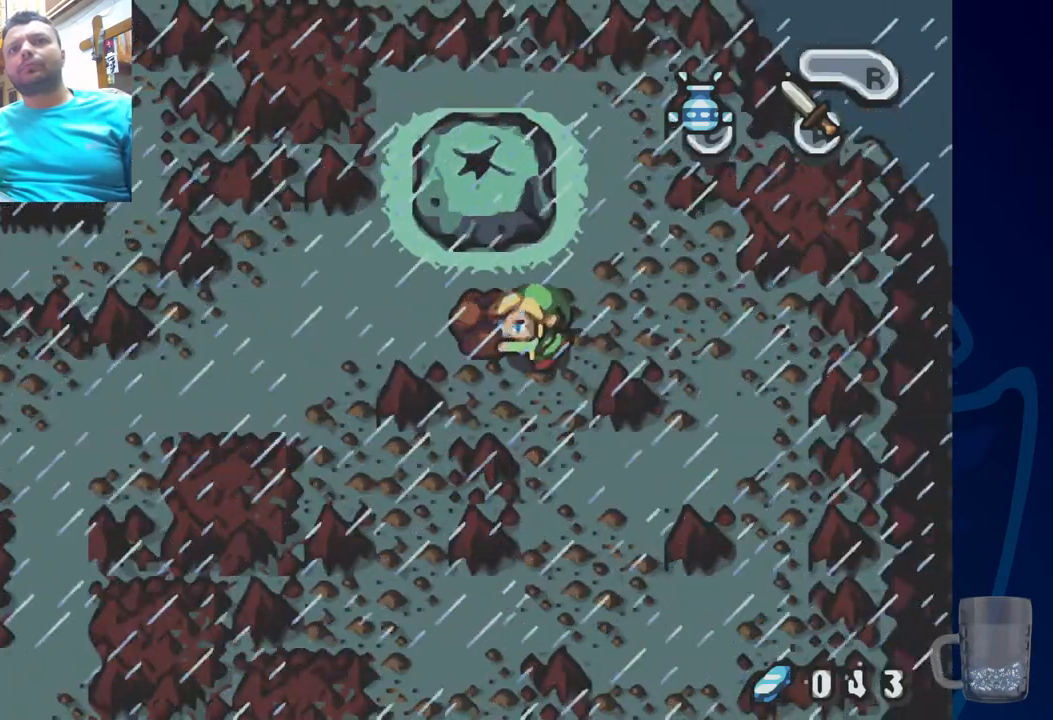
{"buttons": ["DPAD_LEFT"], "left_stick": "center", "right_stick": "center", "events": []}
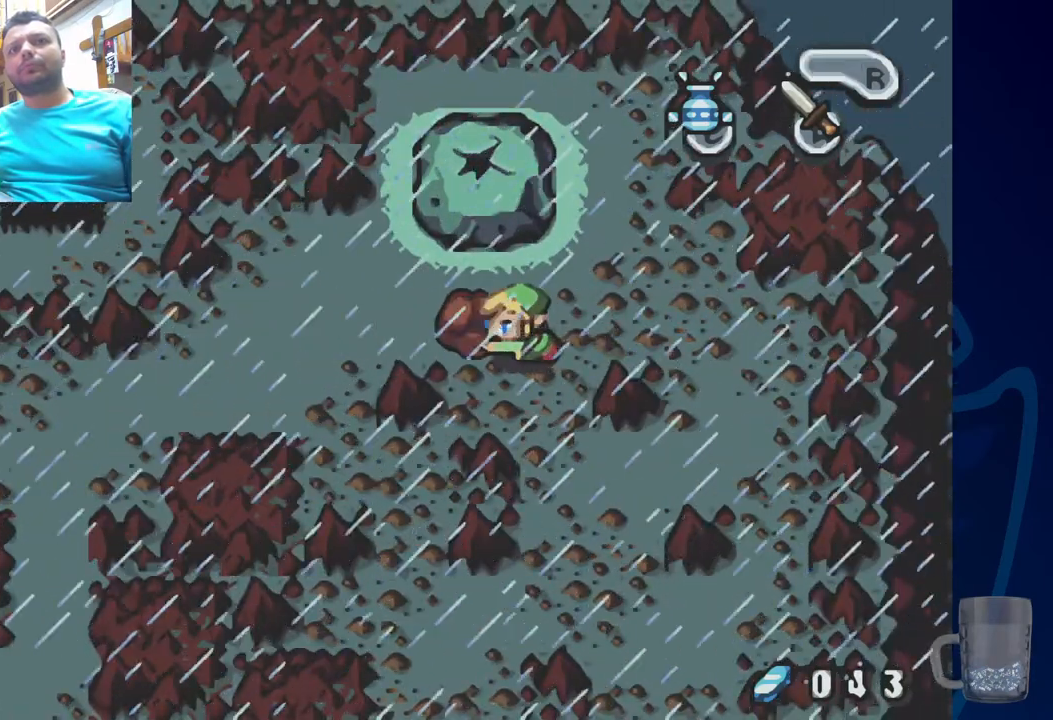
{"buttons": ["DPAD_LEFT"], "left_stick": "center", "right_stick": "center", "events": []}
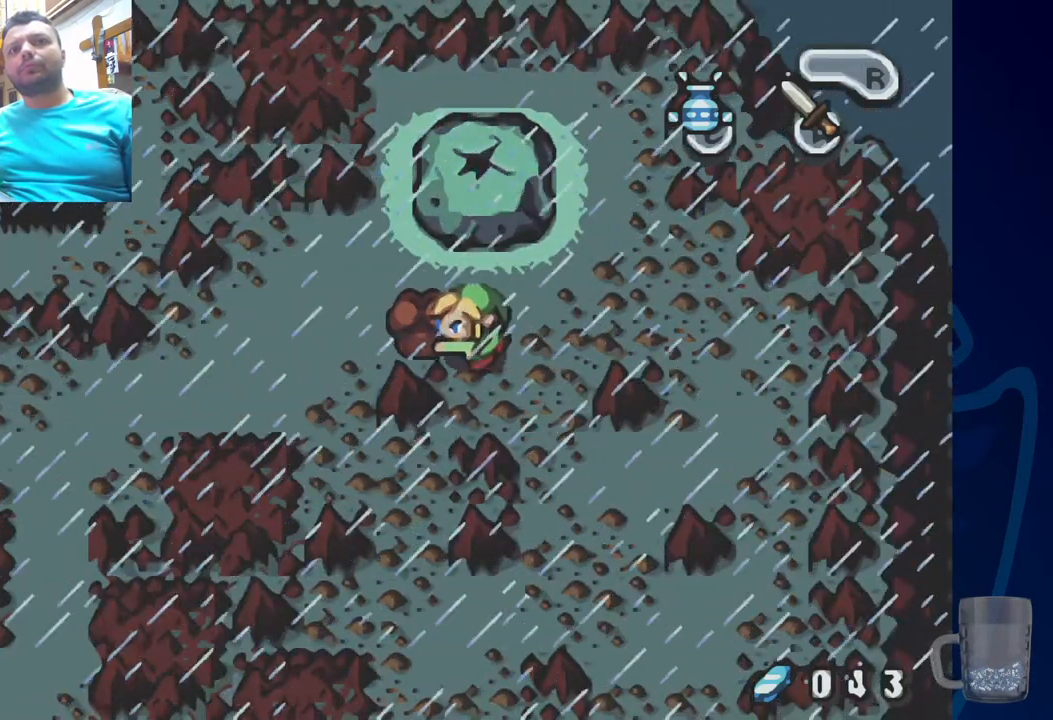
{"buttons": ["DPAD_LEFT"], "left_stick": "center", "right_stick": "center", "events": []}
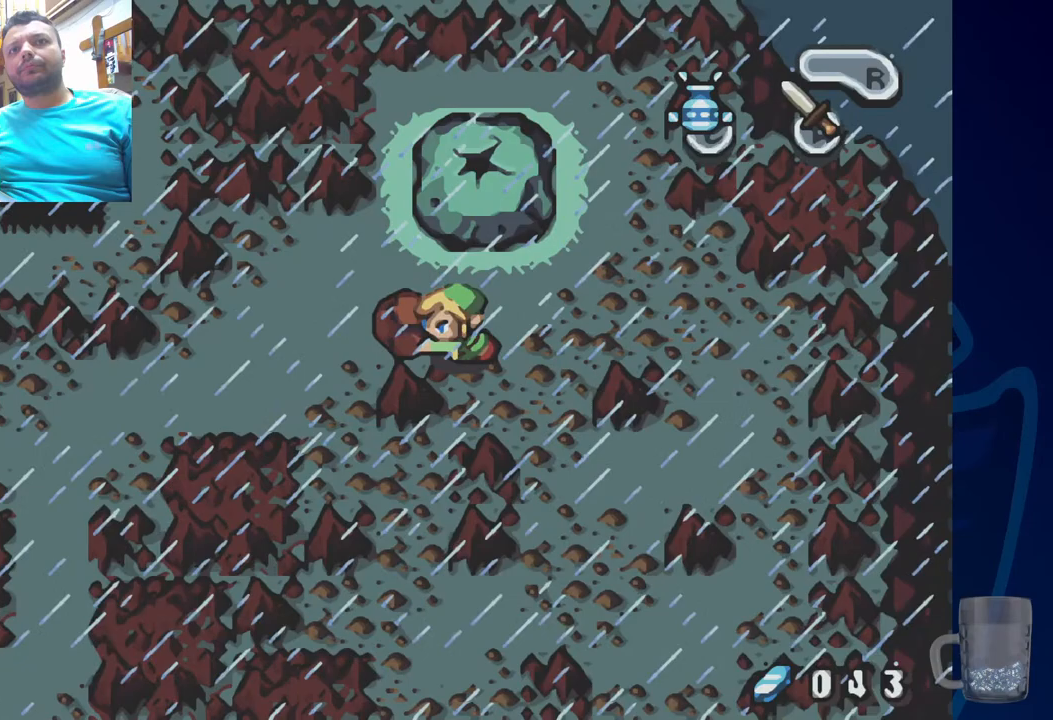
{"buttons": ["DPAD_LEFT"], "left_stick": "center", "right_stick": "center", "events": []}
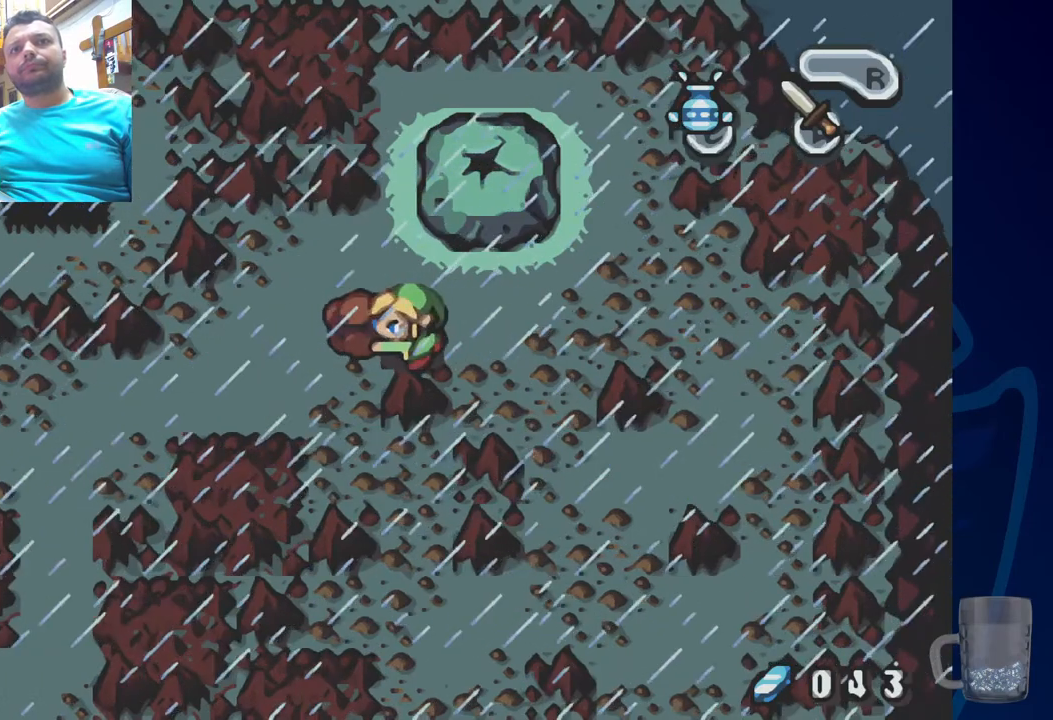
{"buttons": ["DPAD_LEFT"], "left_stick": "center", "right_stick": "center", "events": []}
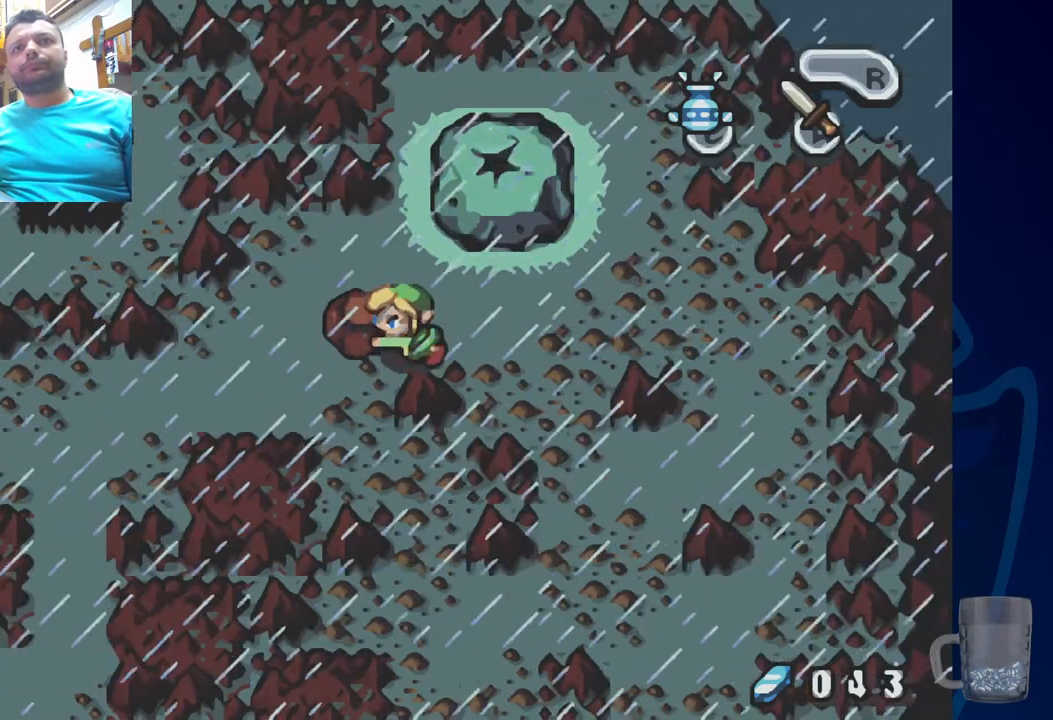
{"buttons": ["DPAD_UP"], "left_stick": "center", "right_stick": "center", "events": [[217, "DPAD_LEFT", "up"], [367, "DPAD_UP", "down"]]}
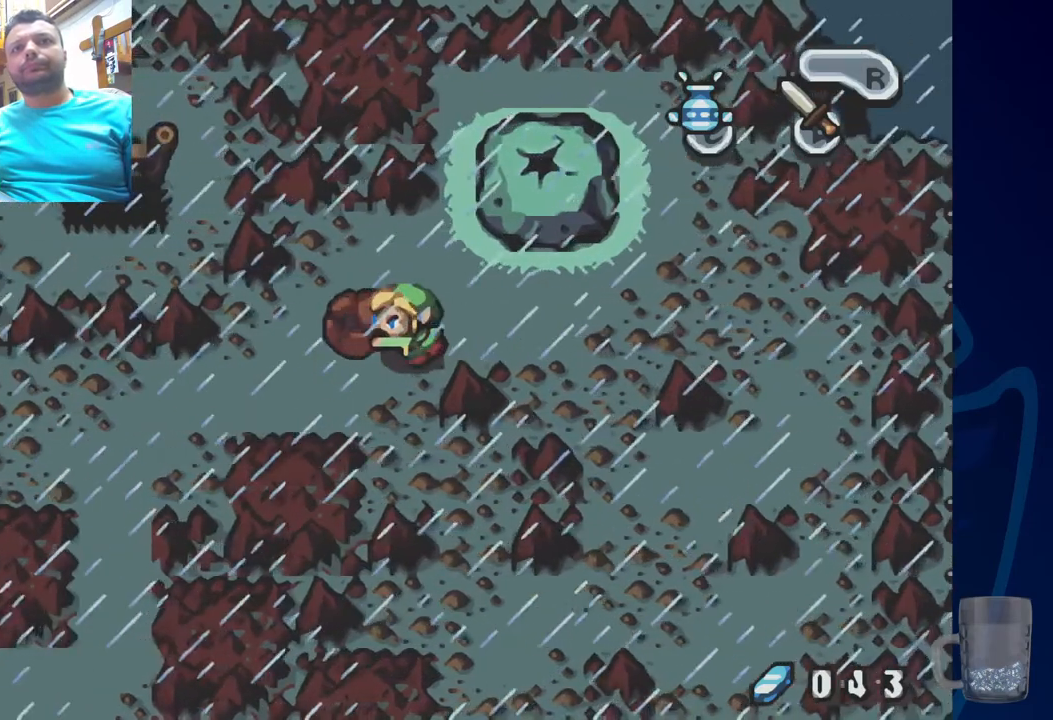
{"buttons": ["DPAD_UP"], "left_stick": "center", "right_stick": "center", "events": [[283, "DPAD_LEFT", "down"], [383, "DPAD_LEFT", "up"]]}
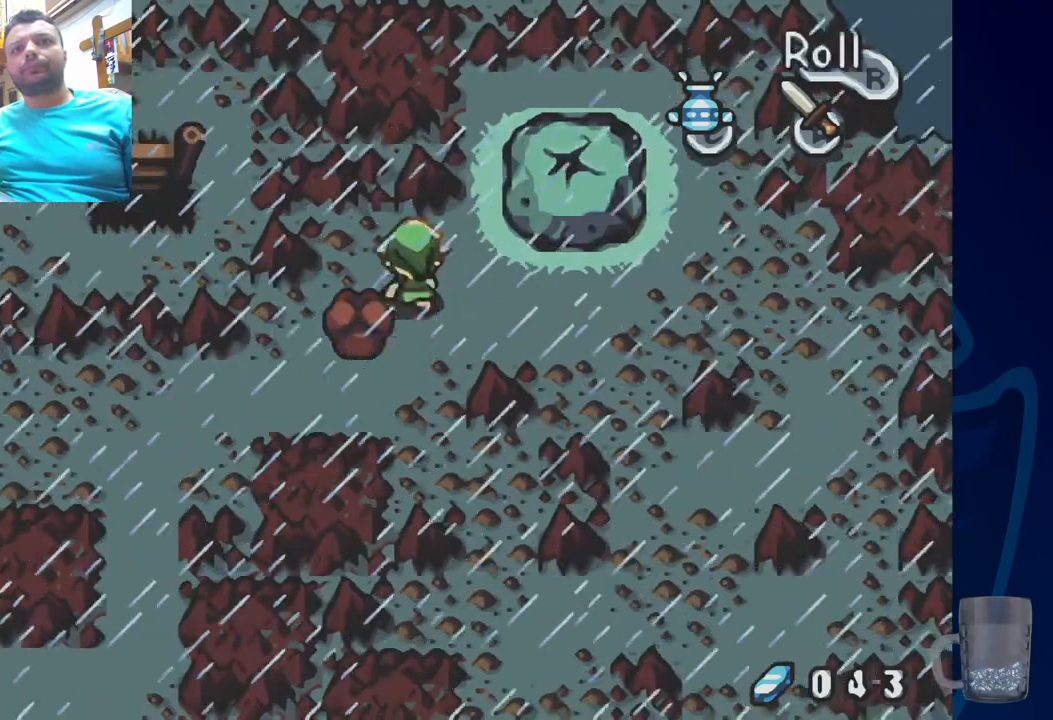
{"buttons": [], "left_stick": "center", "right_stick": "center", "events": [[167, "DPAD_LEFT", "down"], [183, "DPAD_UP", "up"], [367, "DPAD_LEFT", "up"]]}
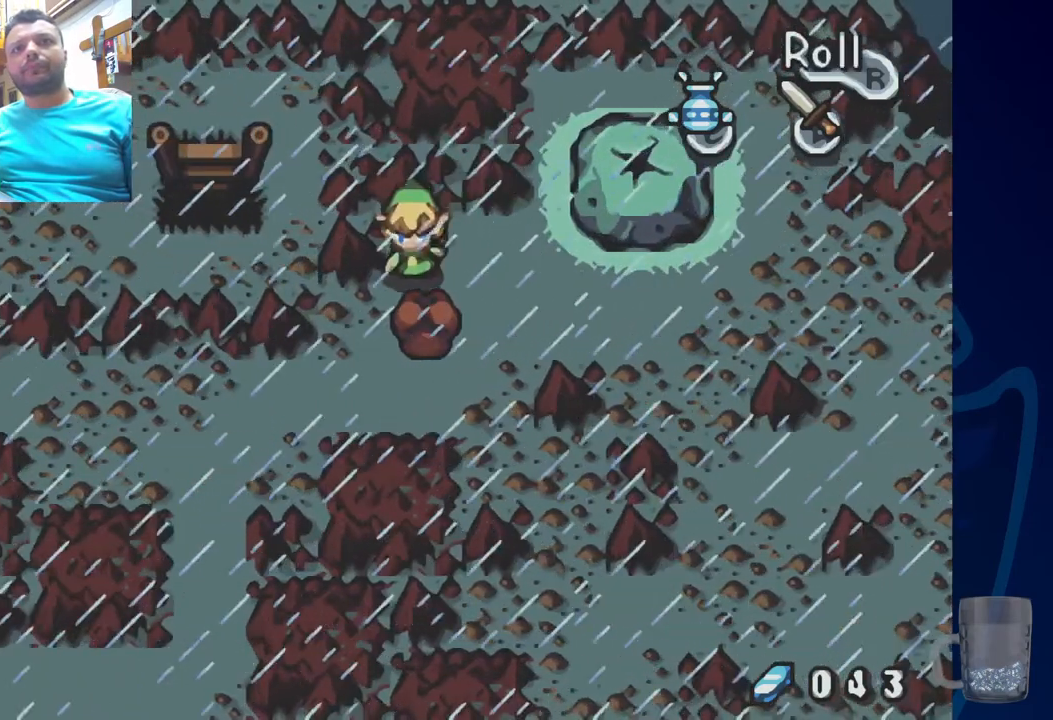
{"buttons": [], "left_stick": "center", "right_stick": "center", "events": []}
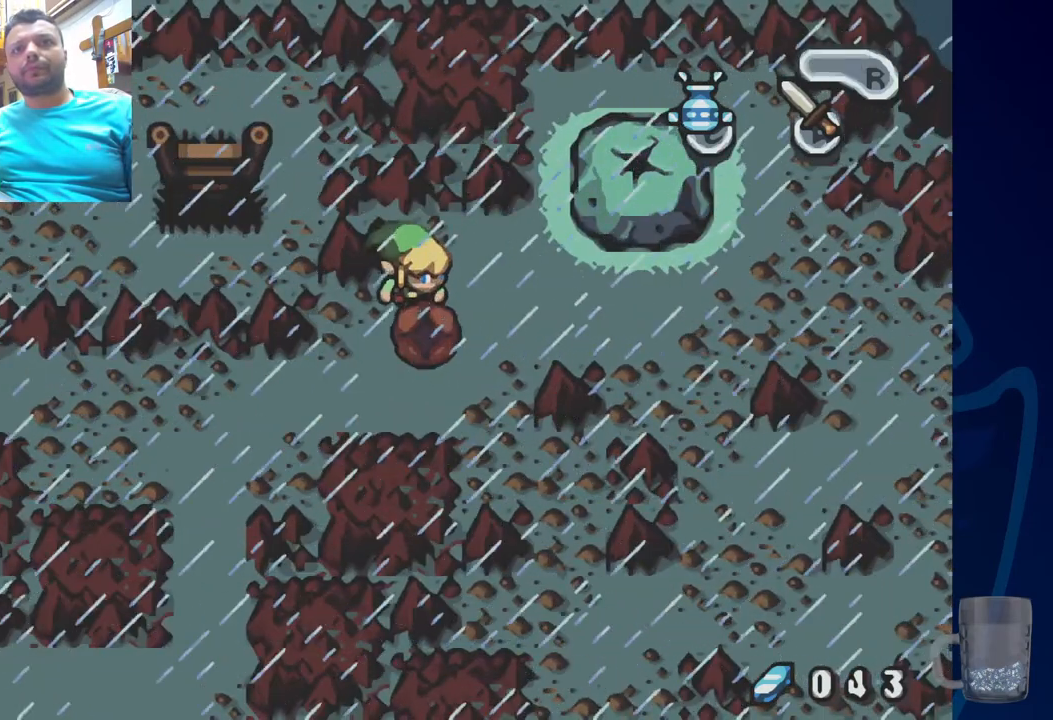
{"buttons": ["DPAD_RIGHT"], "left_stick": "center", "right_stick": "center", "events": [[383, "DPAD_RIGHT", "down"]]}
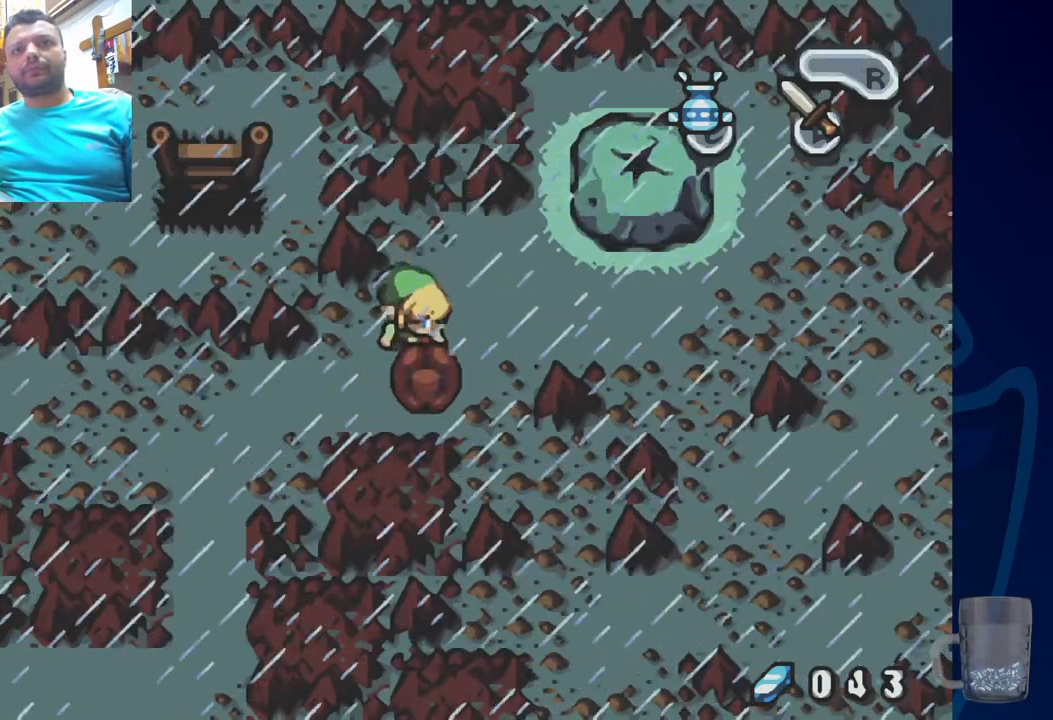
{"buttons": [], "left_stick": "center", "right_stick": "center", "events": [[250, "DPAD_RIGHT", "up"], [433, "DPAD_RIGHT", "down"], [500, "DPAD_RIGHT", "up"]]}
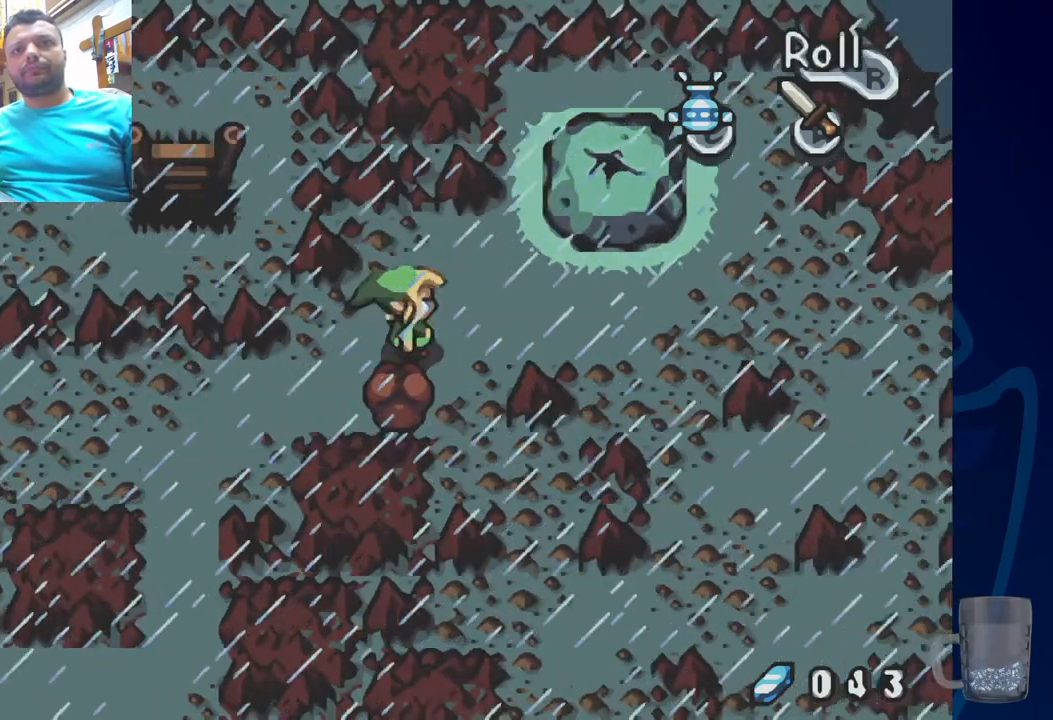
{"buttons": [], "left_stick": "center", "right_stick": "center", "events": []}
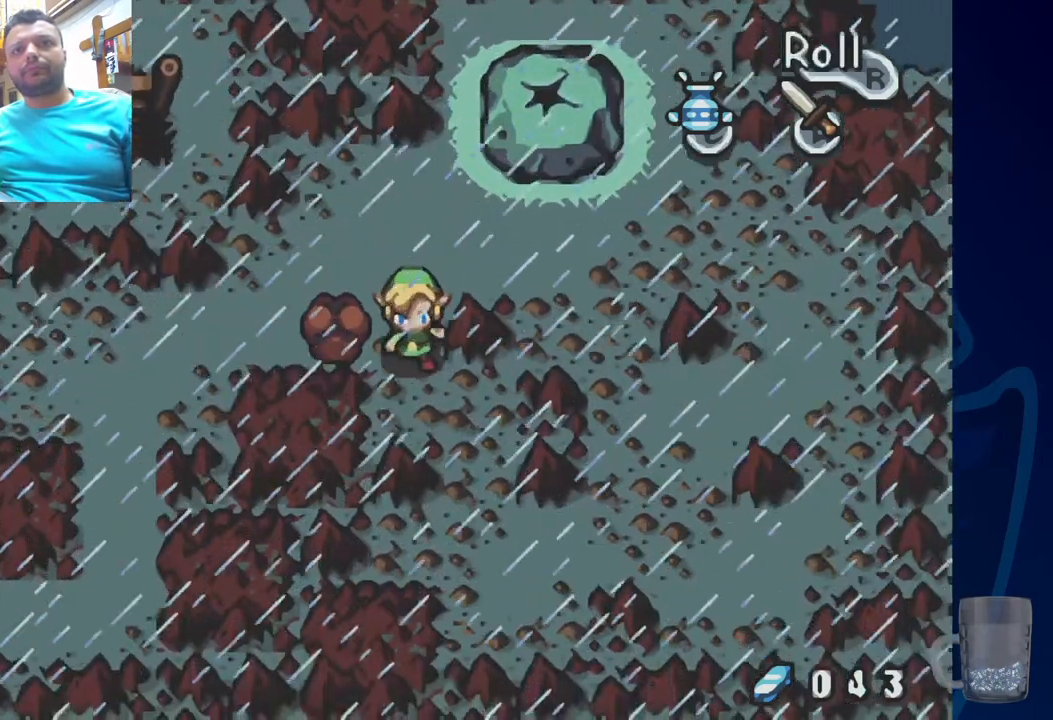
{"buttons": ["DPAD_LEFT"], "left_stick": "center", "right_stick": "center", "events": [[33, "DPAD_LEFT", "down"]]}
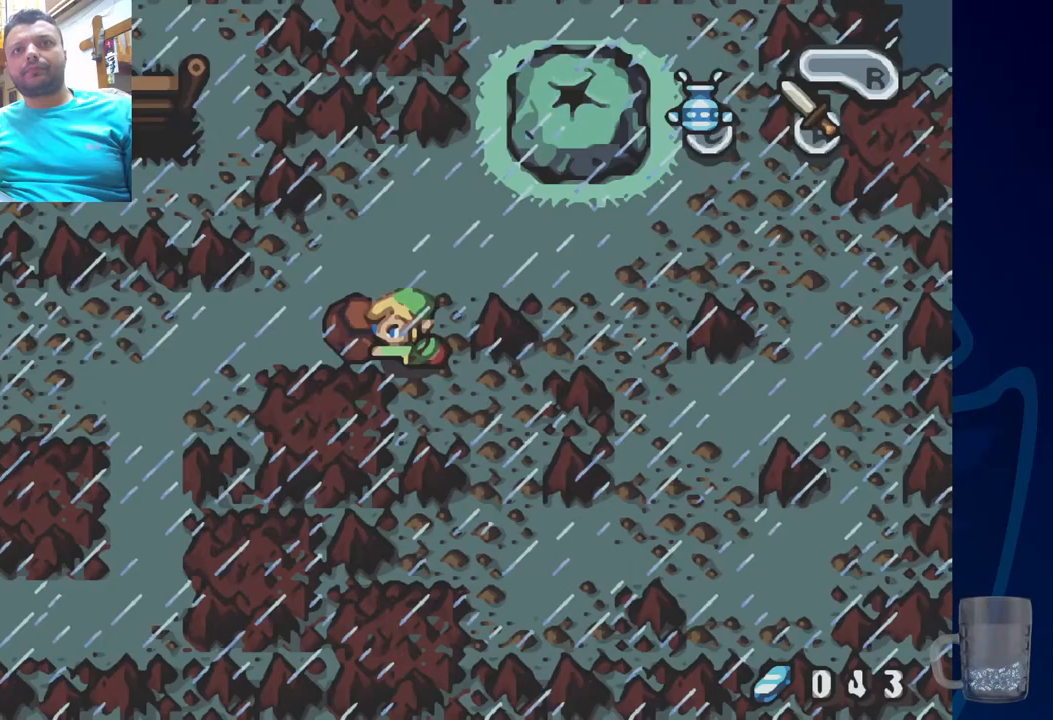
{"buttons": ["DPAD_LEFT"], "left_stick": "center", "right_stick": "center", "events": []}
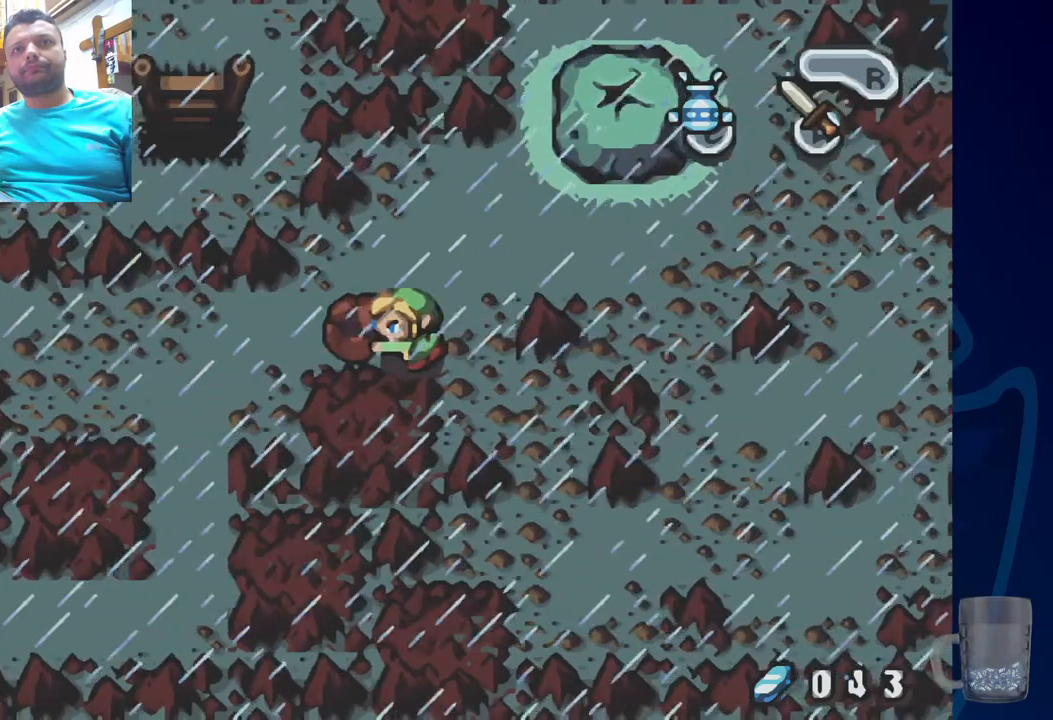
{"buttons": ["DPAD_LEFT"], "left_stick": "center", "right_stick": "center", "events": []}
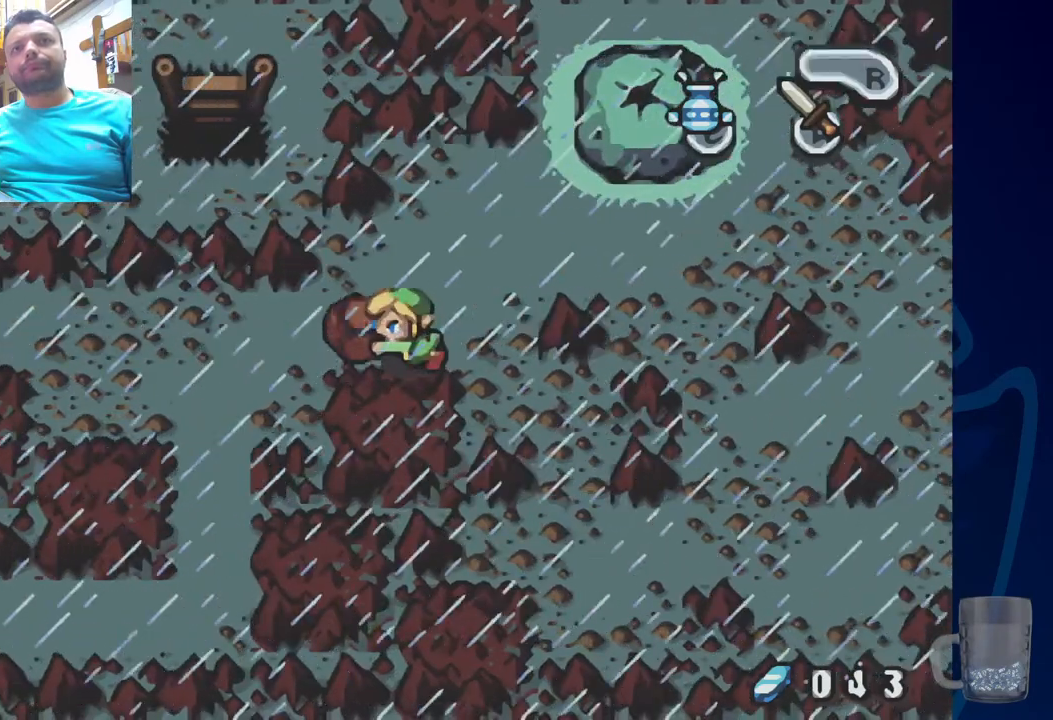
{"buttons": ["DPAD_LEFT"], "left_stick": "center", "right_stick": "center", "events": []}
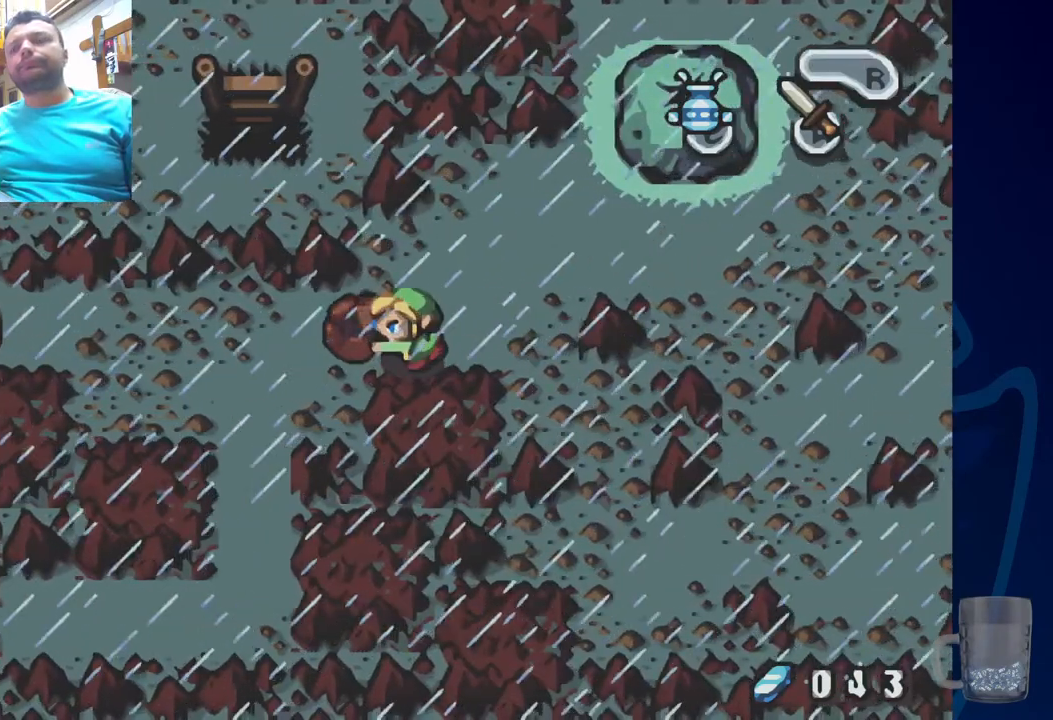
{"buttons": ["DPAD_LEFT"], "left_stick": "center", "right_stick": "center", "events": []}